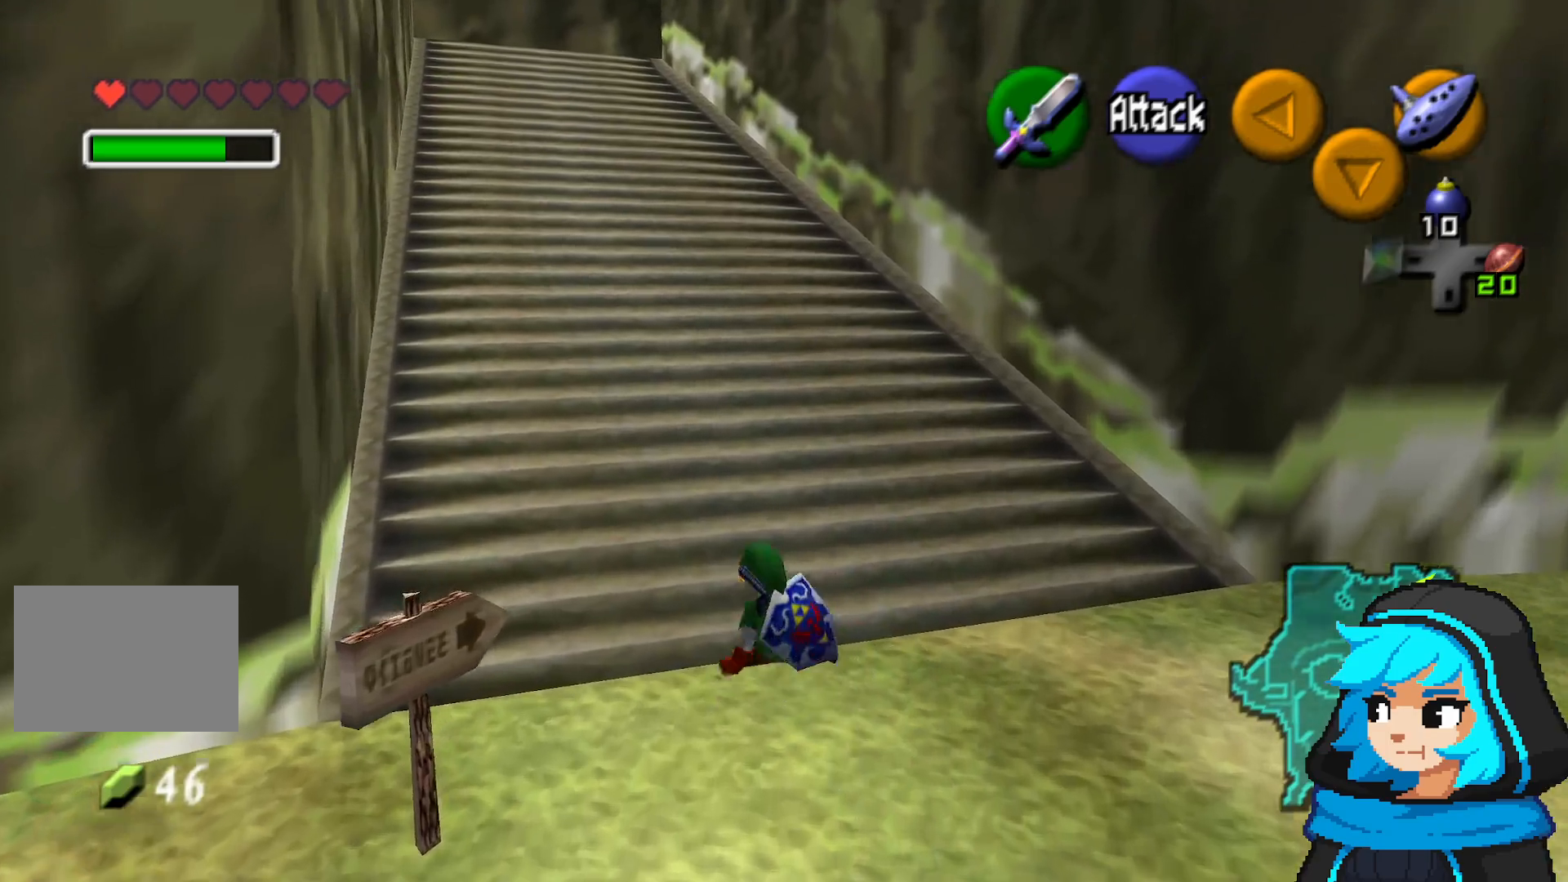
Gameplay with a controller (Nintendo layout); each line is a JSON object with the inputs held at the frame after it. "events" lists button and stick changes between this image and that frame as [ms after this image, input, new state], when the widget could be followed in between. Not read: L3 R3.
{"buttons": [], "left_stick": "up", "events": [[183, "A", "down"], [333, "A", "up"]]}
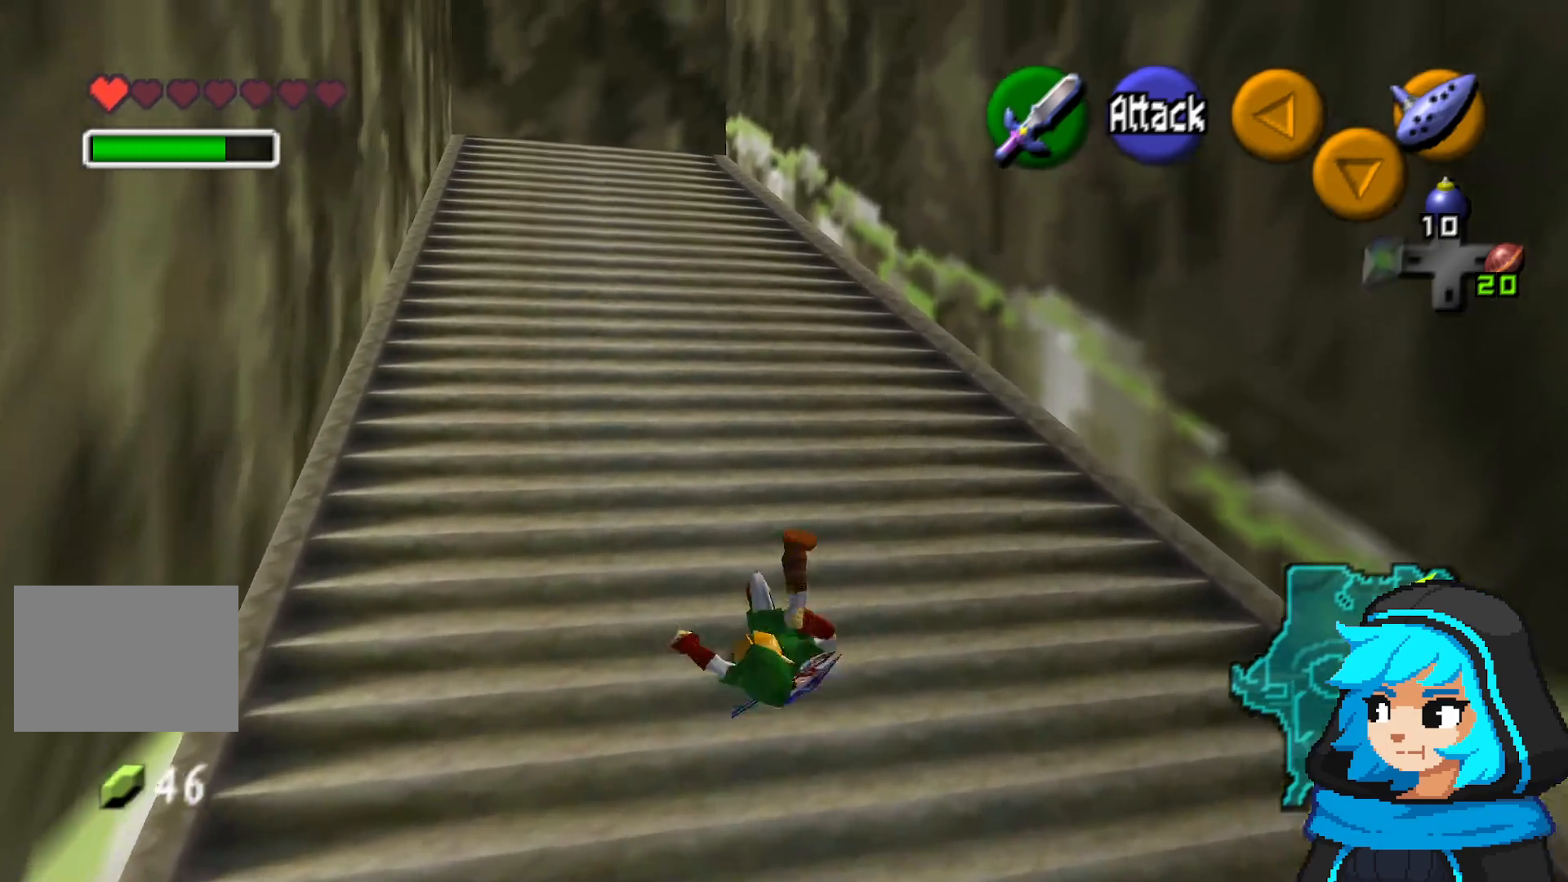
{"buttons": ["A"], "left_stick": "up", "events": [[333, "A", "down"]]}
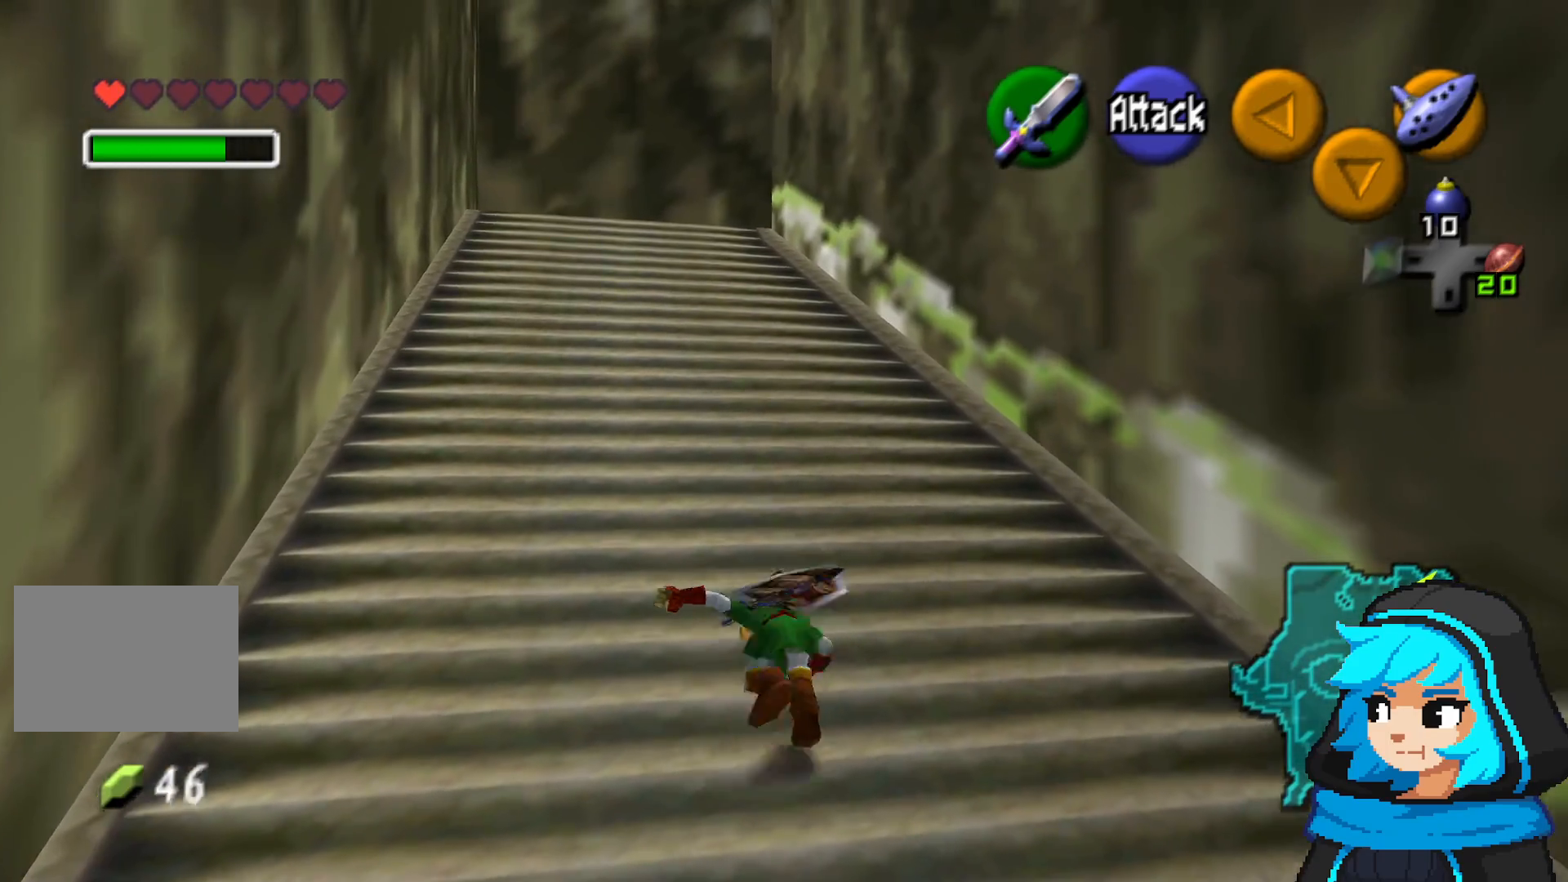
{"buttons": ["A"], "left_stick": "up"}
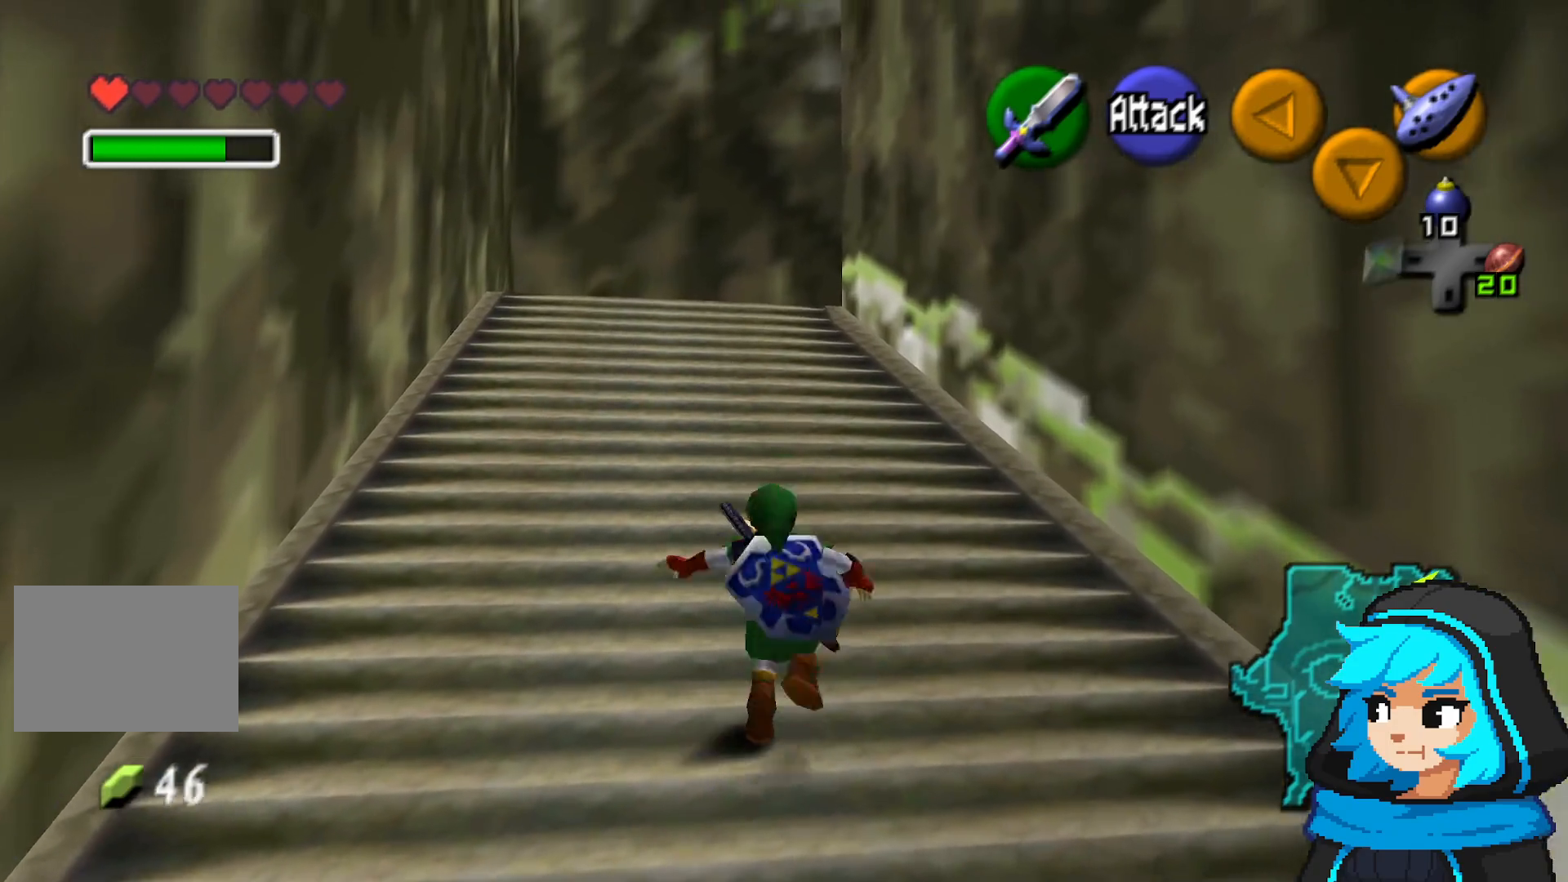
{"buttons": [], "left_stick": "up"}
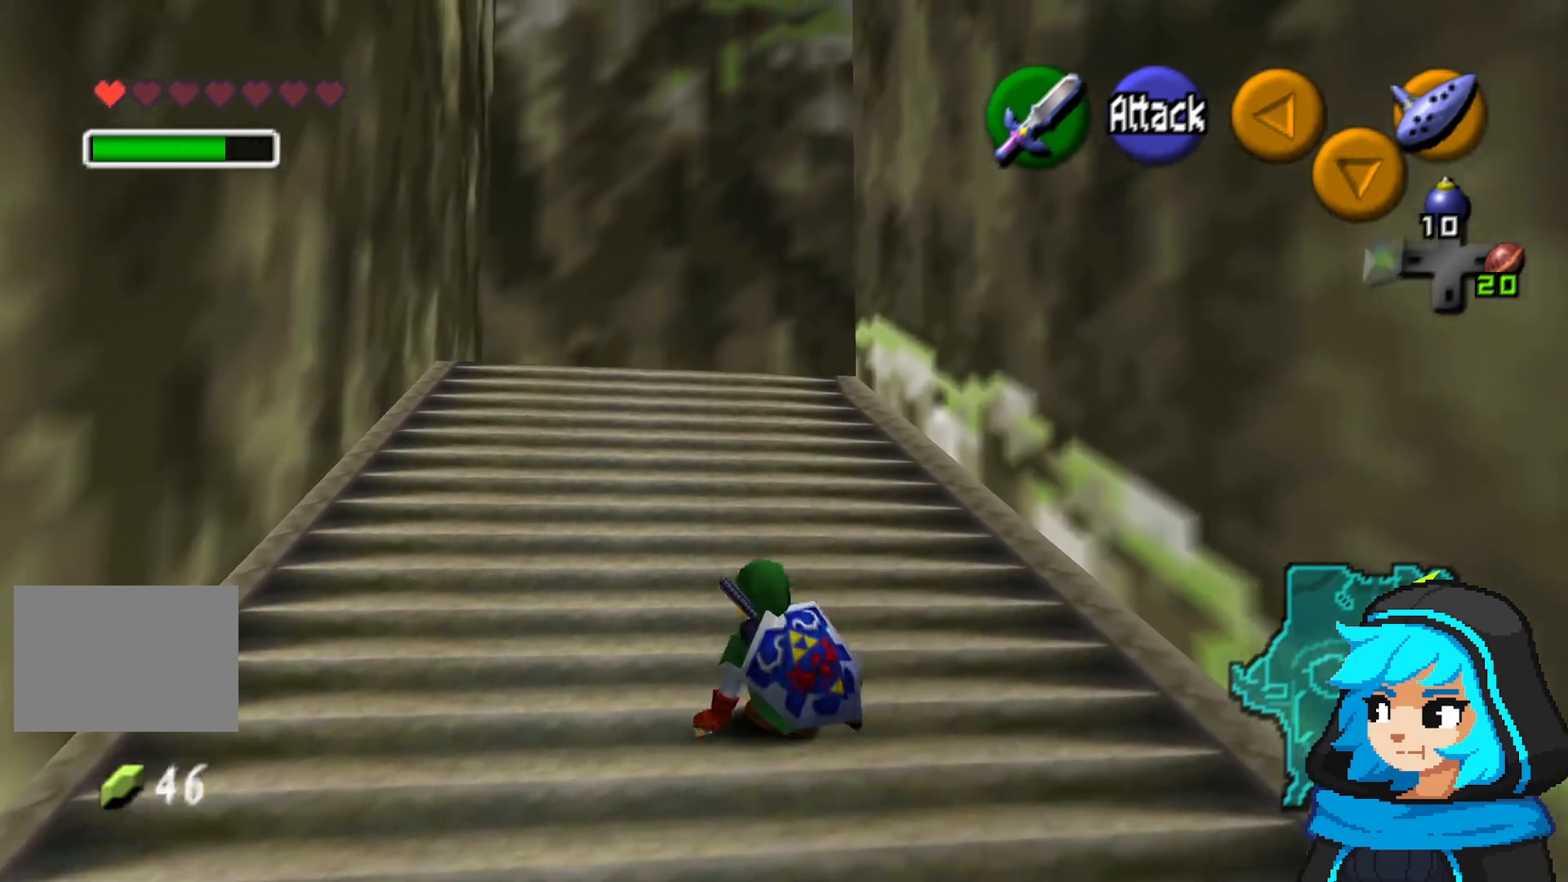
{"buttons": [], "left_stick": "up"}
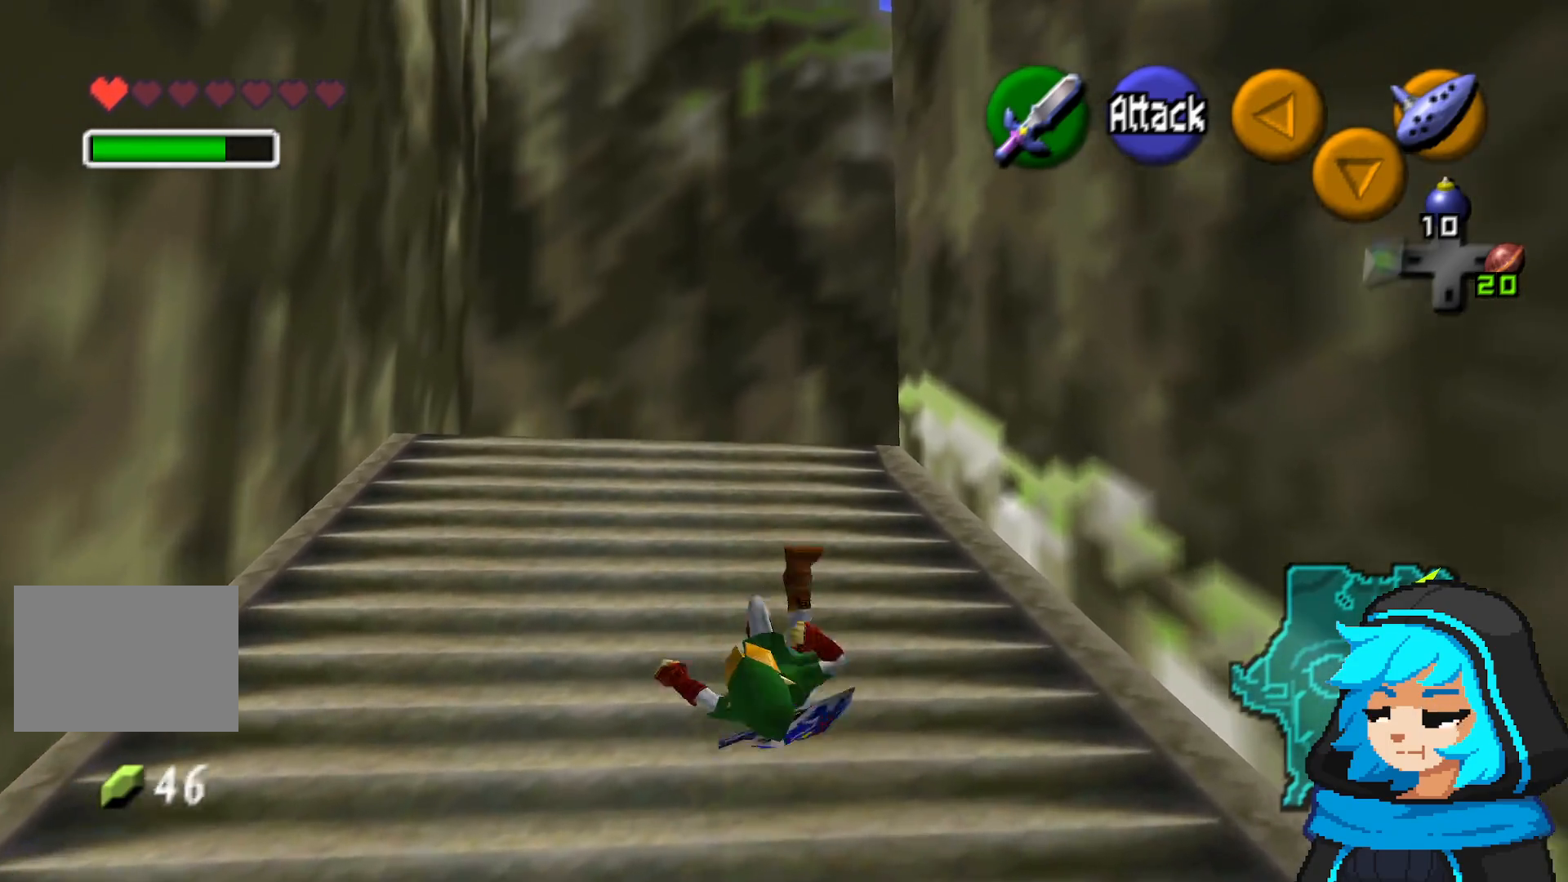
{"buttons": ["A"], "left_stick": "up"}
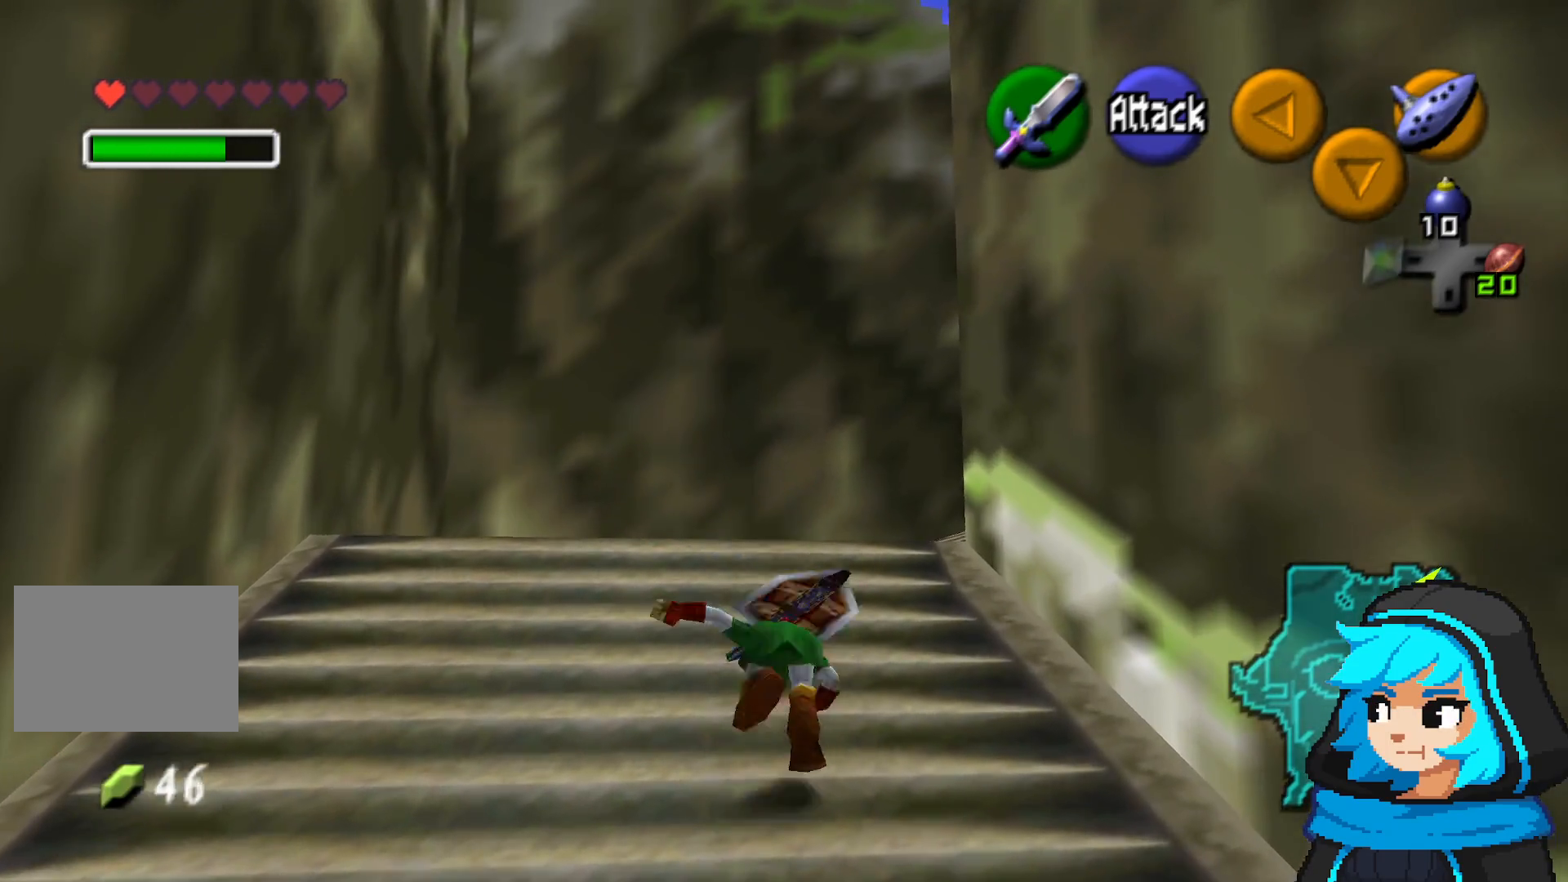
{"buttons": [], "left_stick": "up-right", "events": [[183, "A", "up"], [383, "left_stick", "up-right"]]}